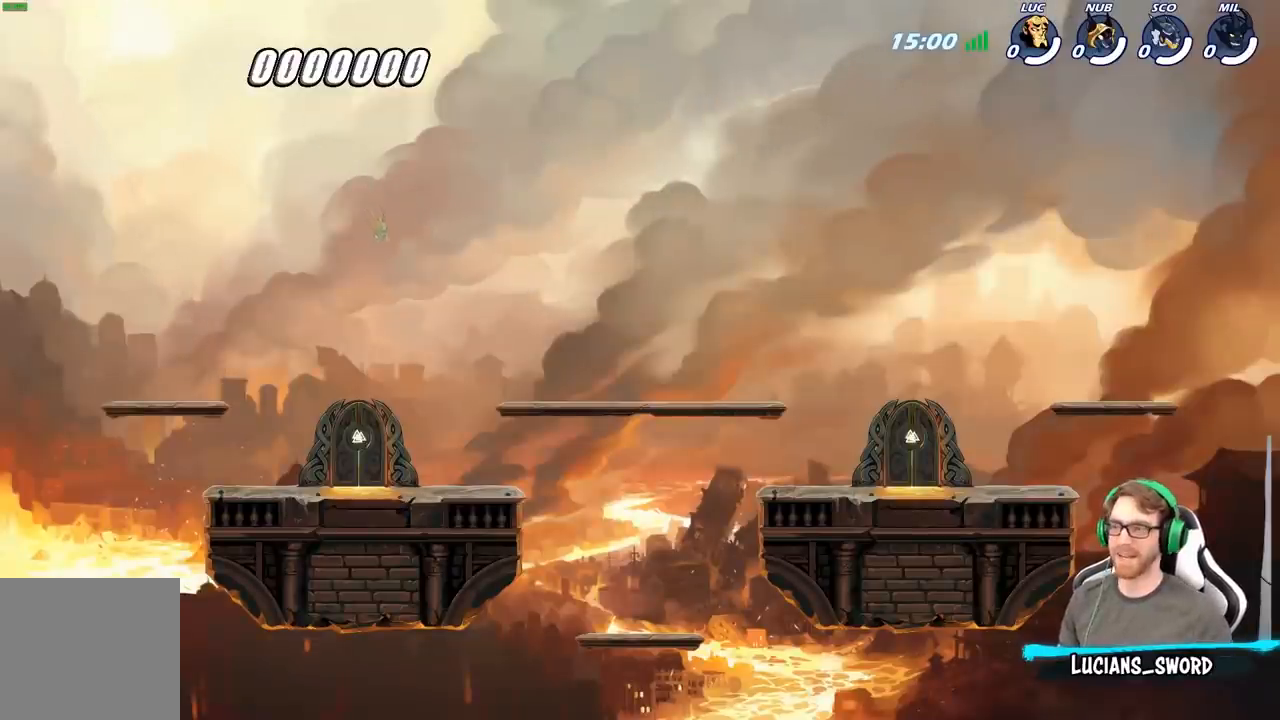
Gameplay with a controller (Xbox layout); each line is a JSON object with the inputs held at the frame after it. "events" lists button and stick changes between this image and that frame as [ms after this image, input, new state], when the widget could be followed in between.
{"buttons": [], "left_stick": "center", "right_stick": "center", "events": []}
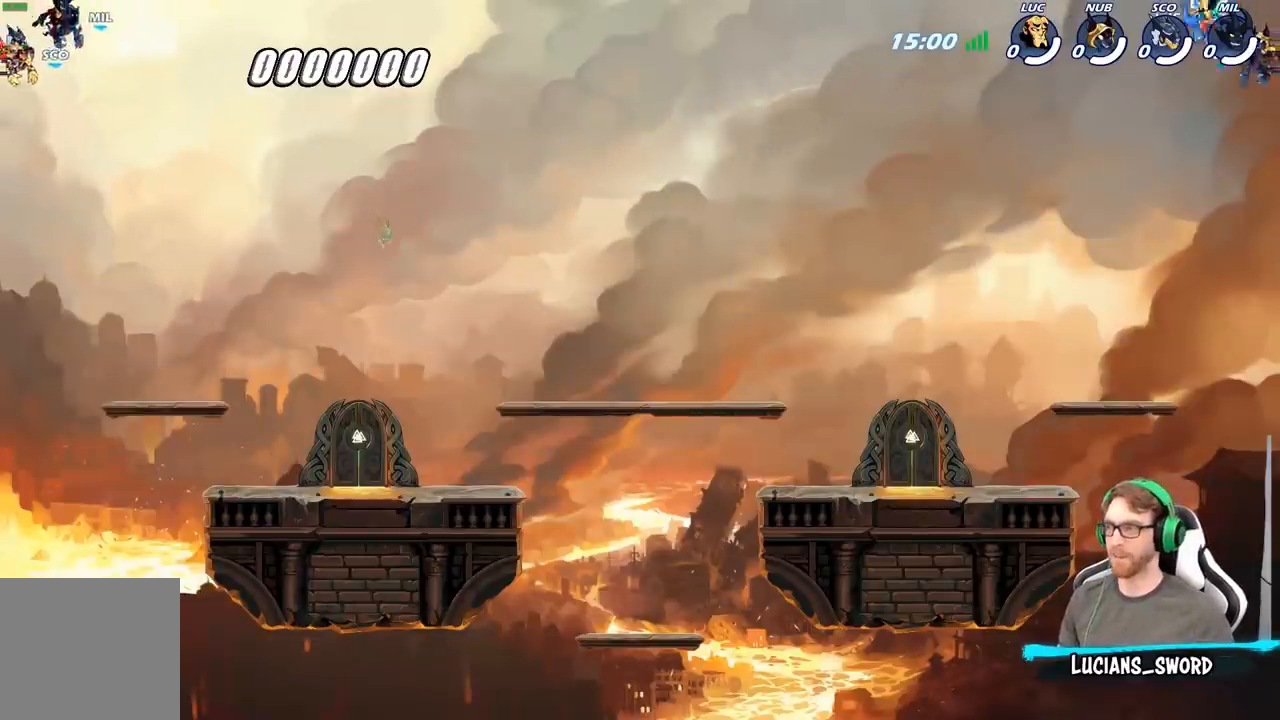
{"buttons": ["SELECT"], "left_stick": "center", "right_stick": "center", "events": [[33, "SELECT", "down"]]}
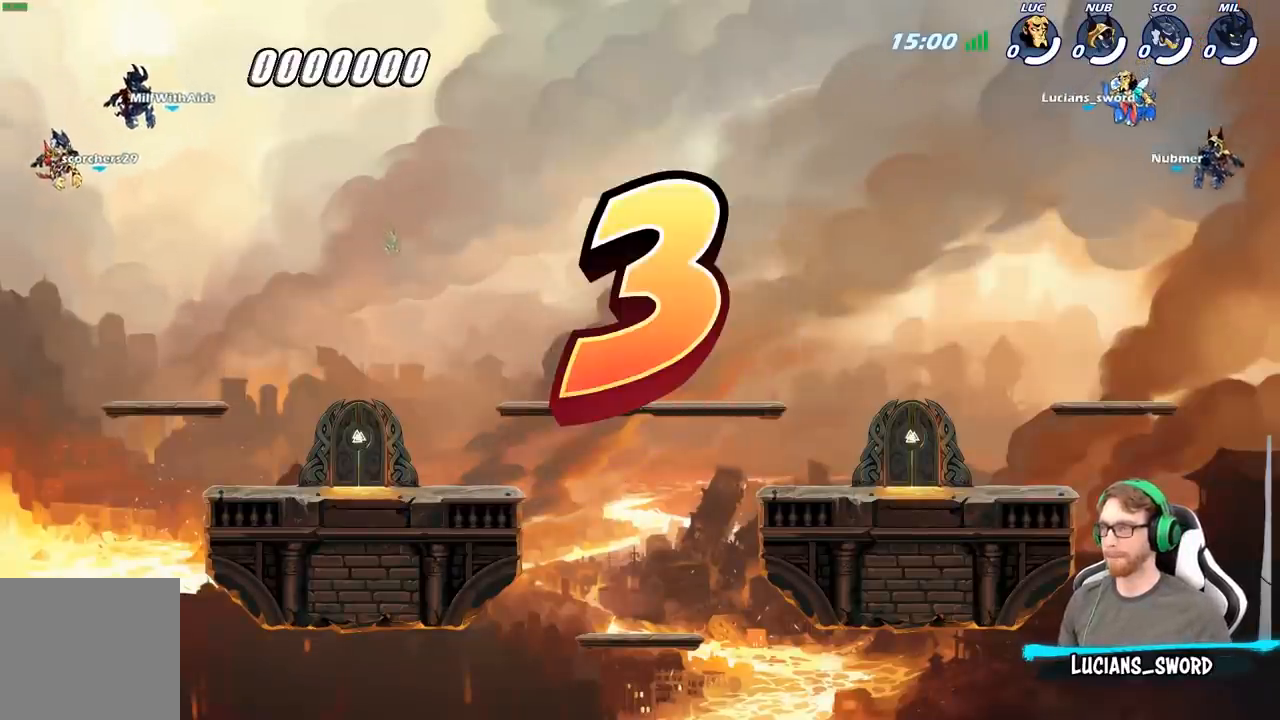
{"buttons": ["SELECT"], "left_stick": "center", "right_stick": "center", "events": []}
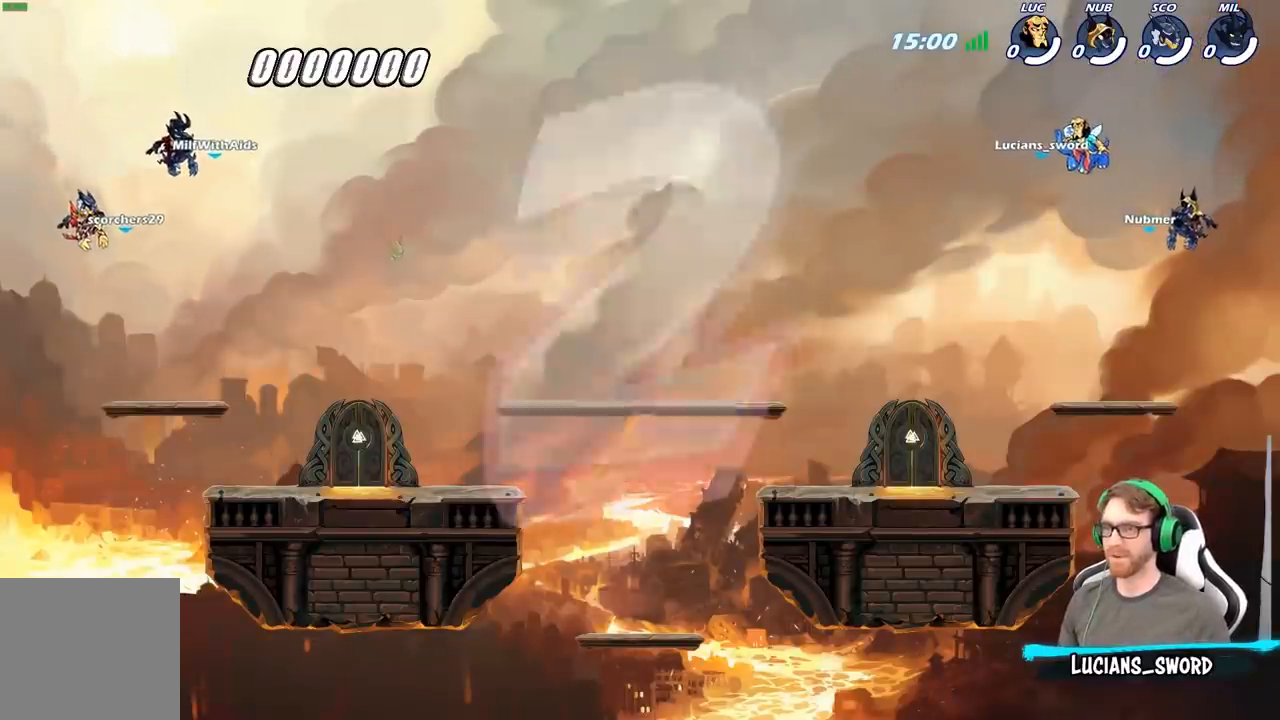
{"buttons": ["SELECT"], "left_stick": "center", "right_stick": "center", "events": []}
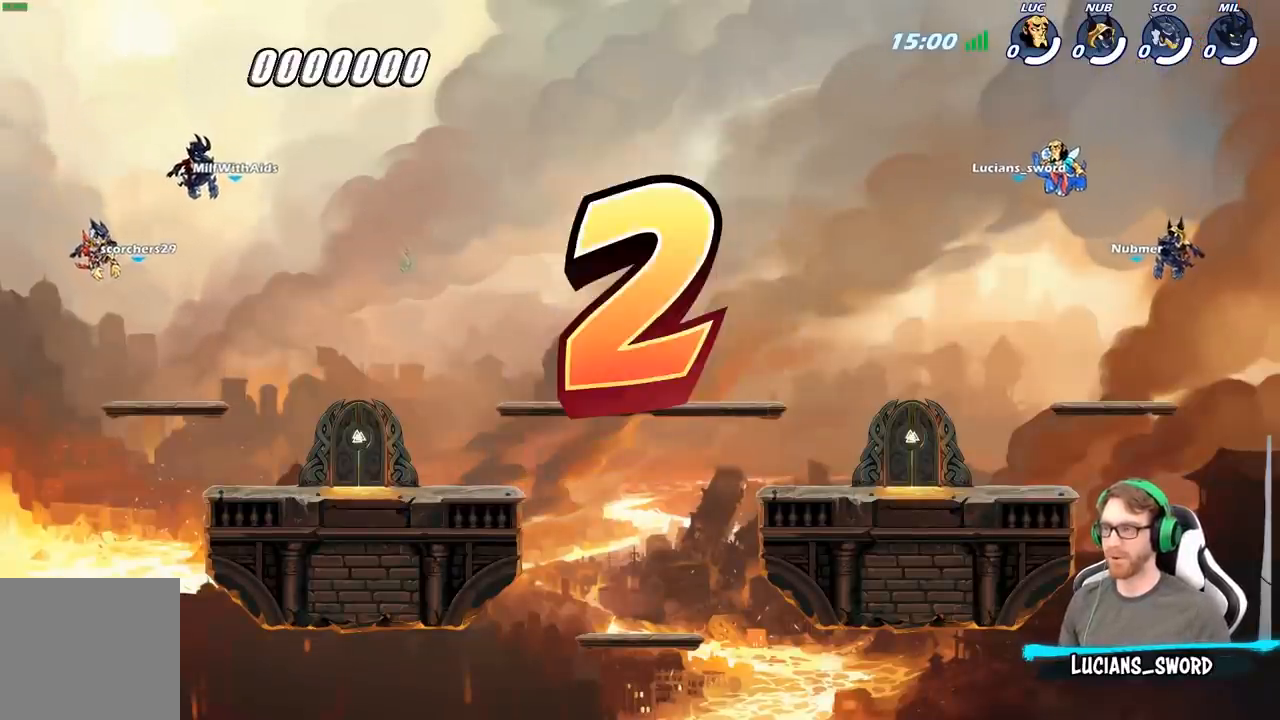
{"buttons": ["SELECT"], "left_stick": "center", "right_stick": "center", "events": []}
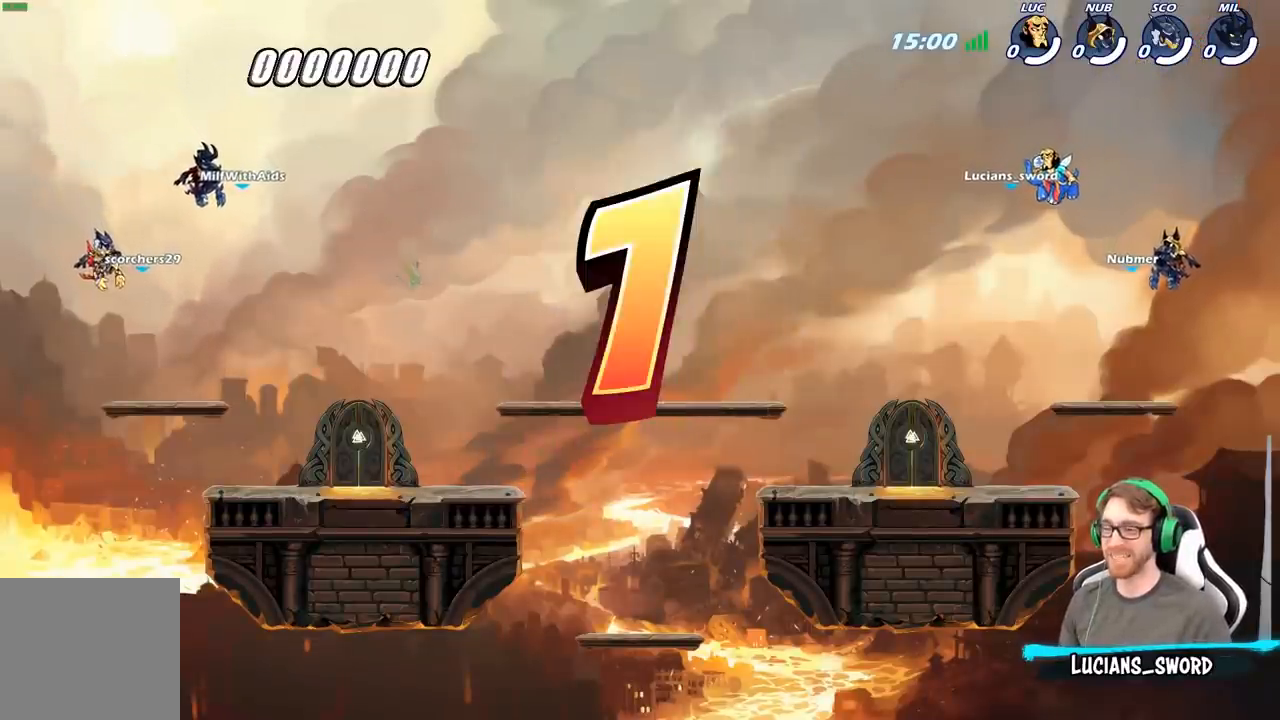
{"buttons": ["SELECT"], "left_stick": "center", "right_stick": "center", "events": []}
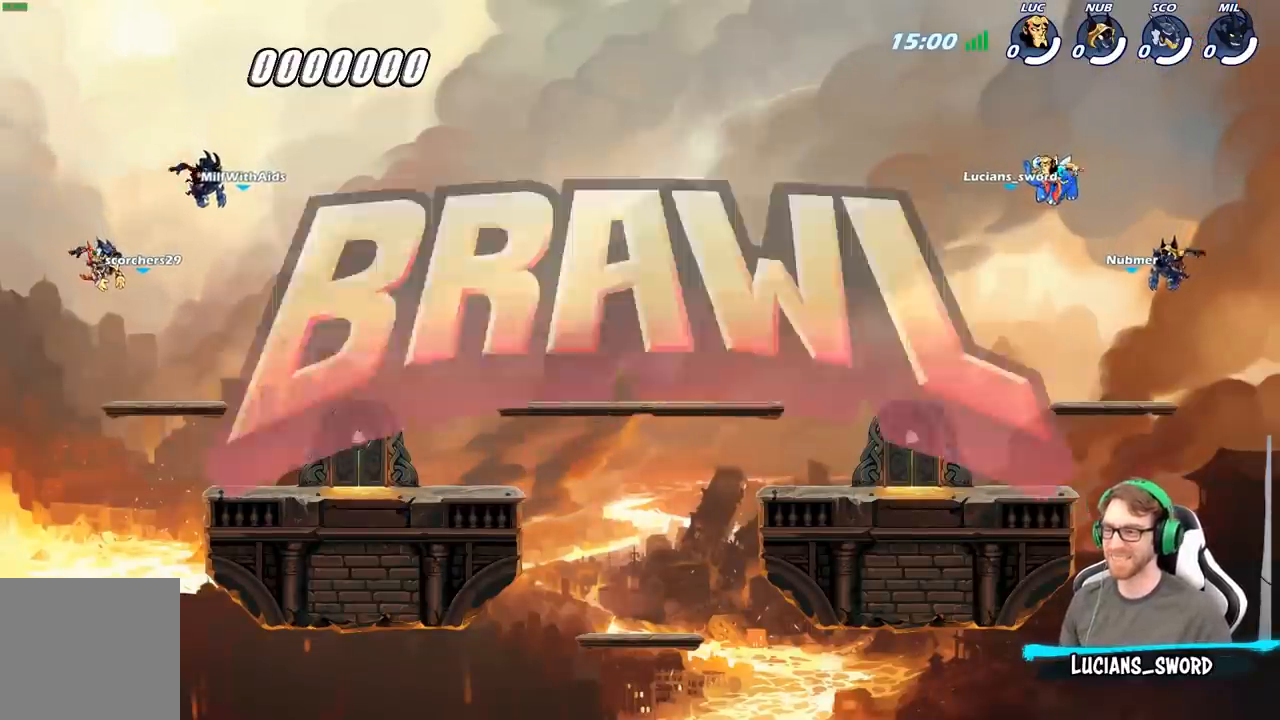
{"buttons": [], "left_stick": "center", "right_stick": "center", "events": [[100, "SELECT", "up"]]}
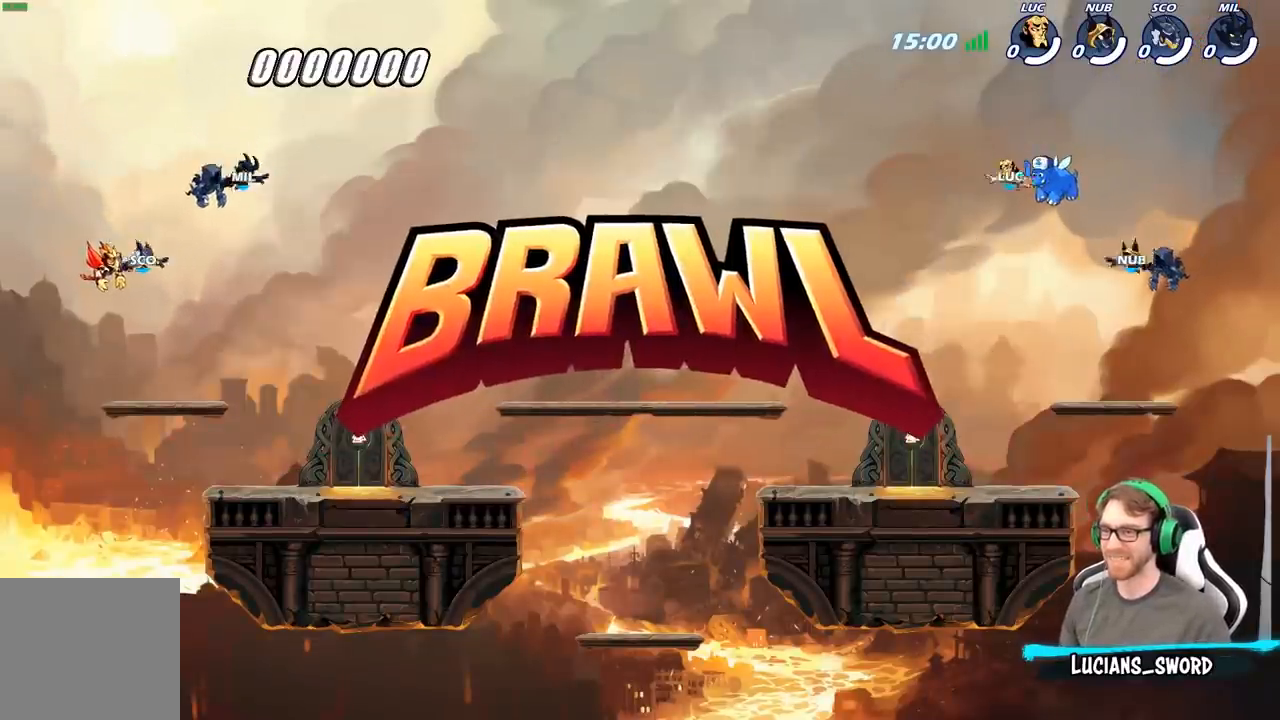
{"buttons": [], "left_stick": "left", "right_stick": "center", "events": [[250, "left_stick", "left"]]}
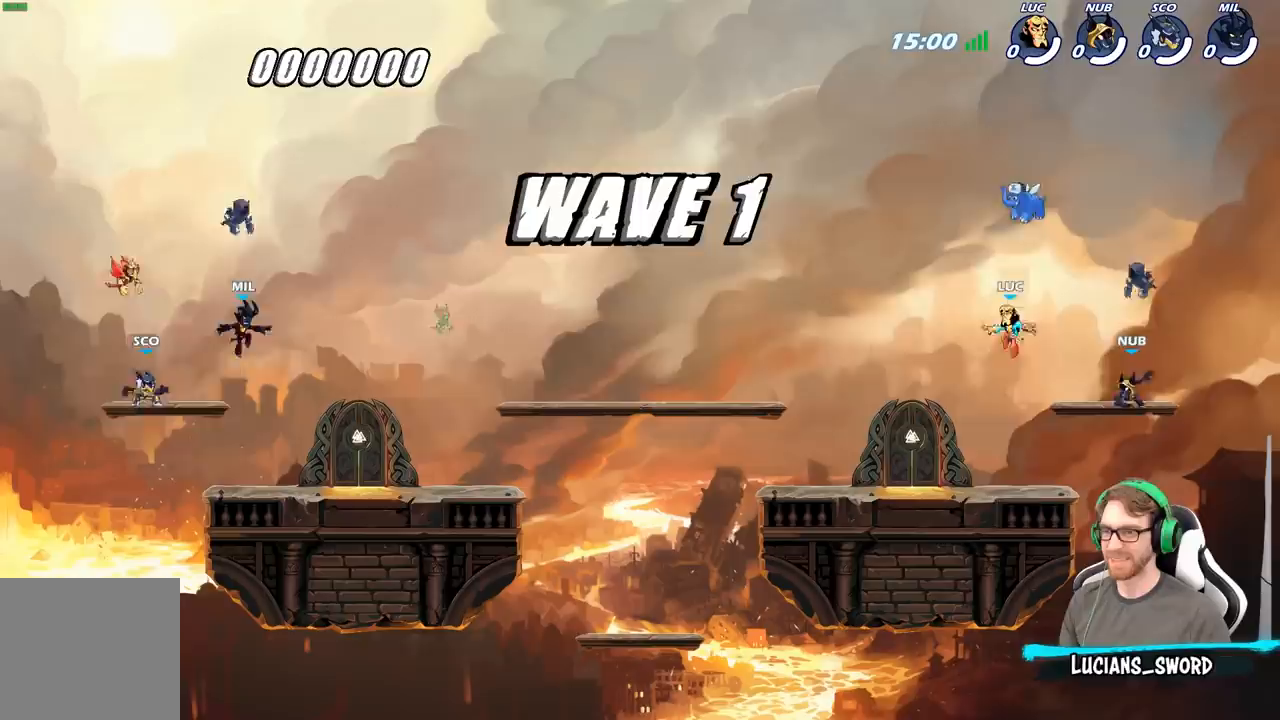
{"buttons": [], "left_stick": "center", "right_stick": "center", "events": [[283, "left_stick", "center"], [333, "right_stick", "up"], [483, "right_stick", "center"]]}
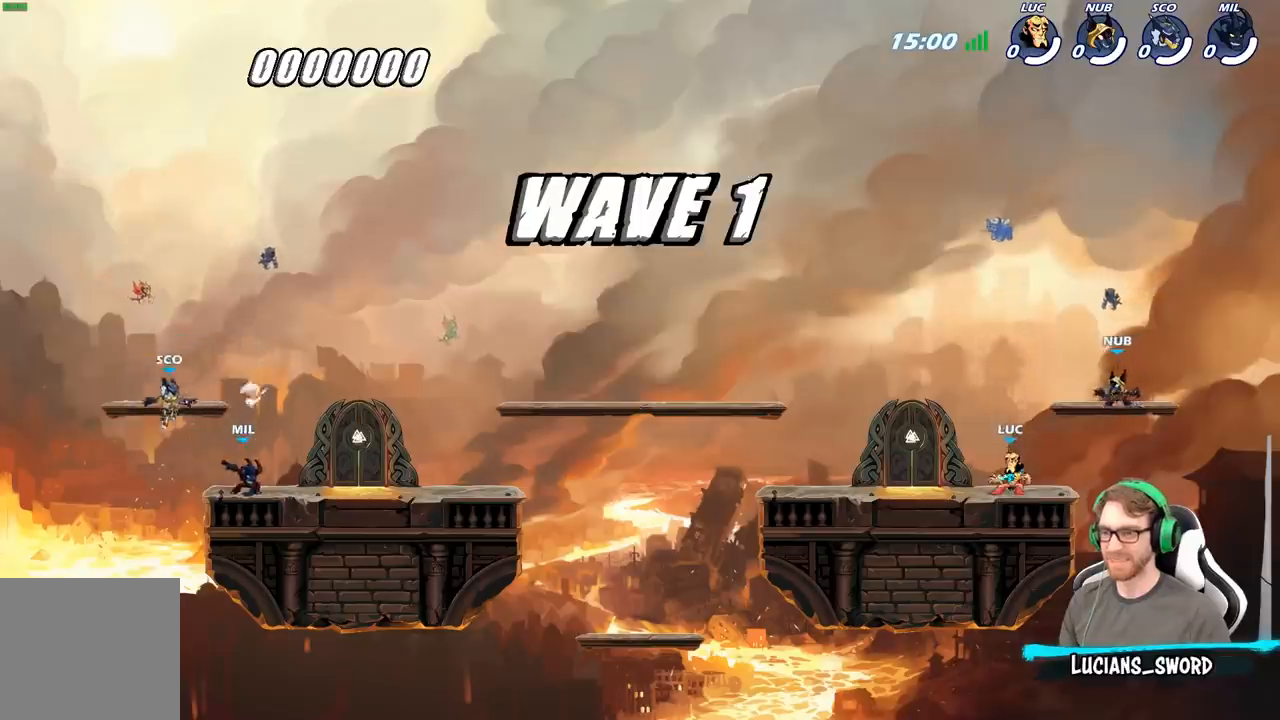
{"buttons": [], "left_stick": "center", "right_stick": "up", "events": [[67, "right_stick", "up"]]}
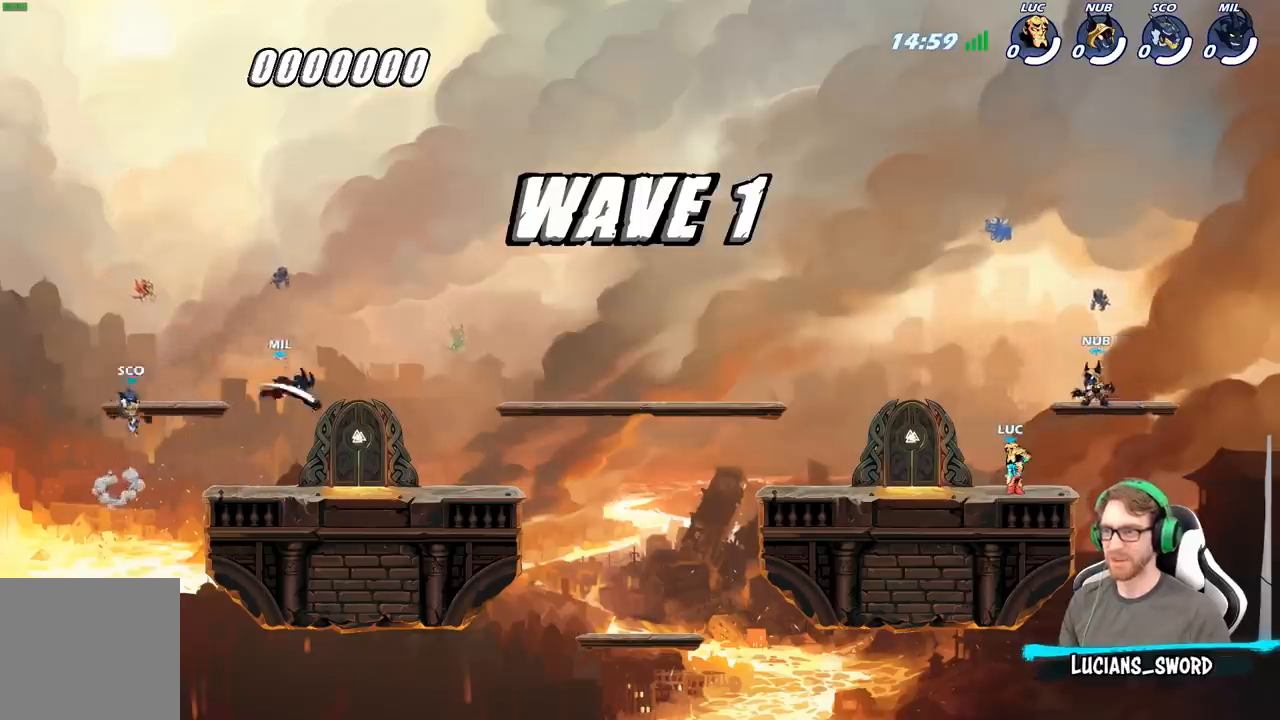
{"buttons": [], "left_stick": "center", "right_stick": "center", "events": [[233, "right_stick", "center"]]}
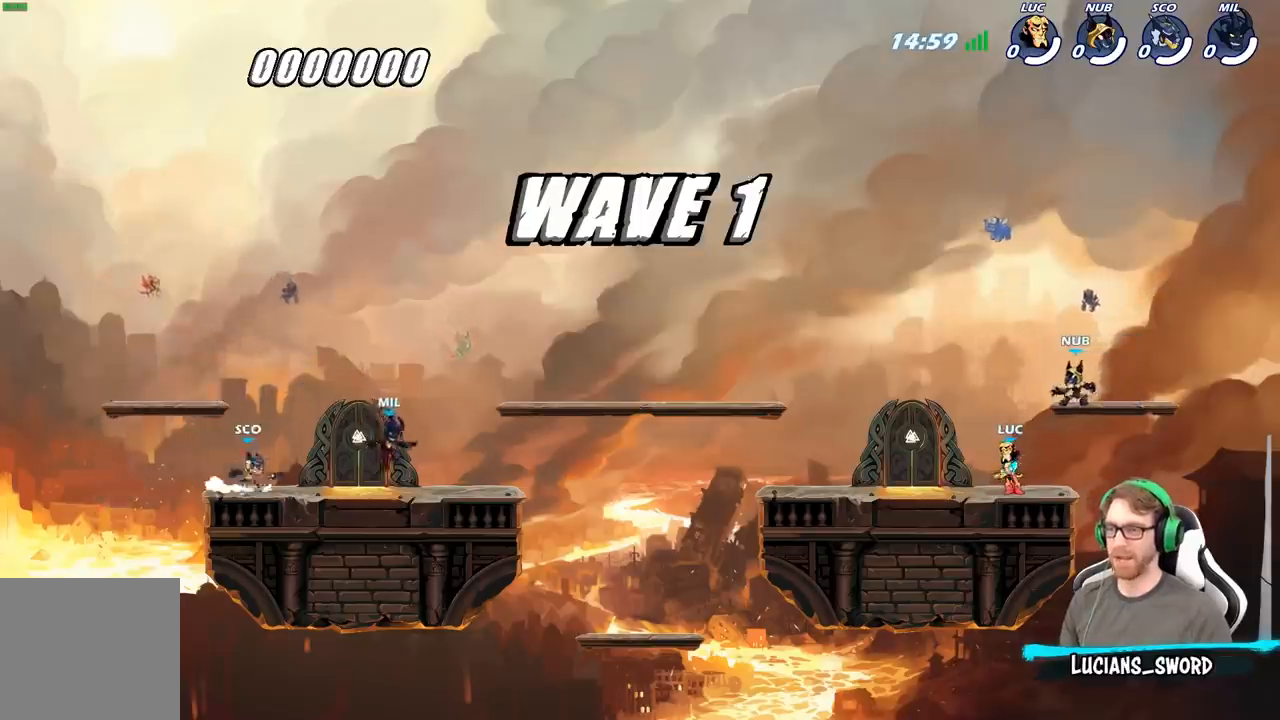
{"buttons": [], "left_stick": "left", "right_stick": "center", "events": [[483, "left_stick", "left"]]}
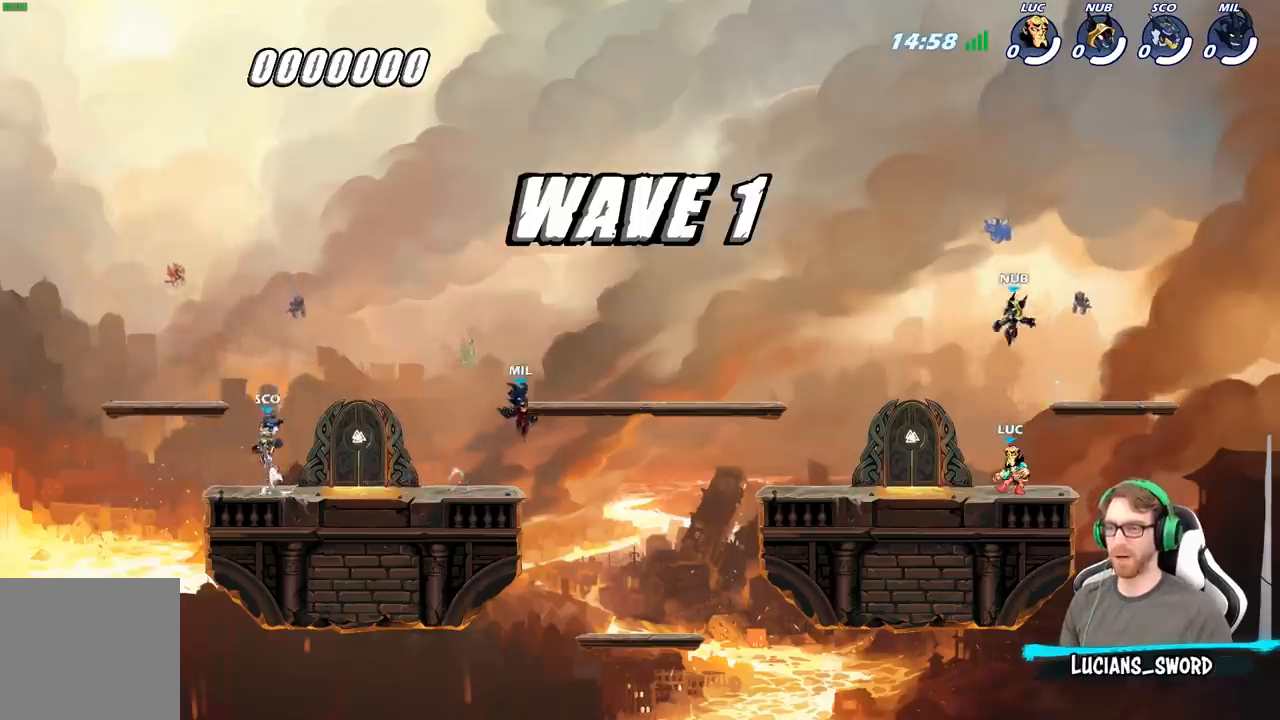
{"buttons": [], "left_stick": "down", "right_stick": "center", "events": [[200, "R2", "down"], [250, "A", "down"], [350, "A", "up"], [400, "R2", "up"], [483, "left_stick", "down"]]}
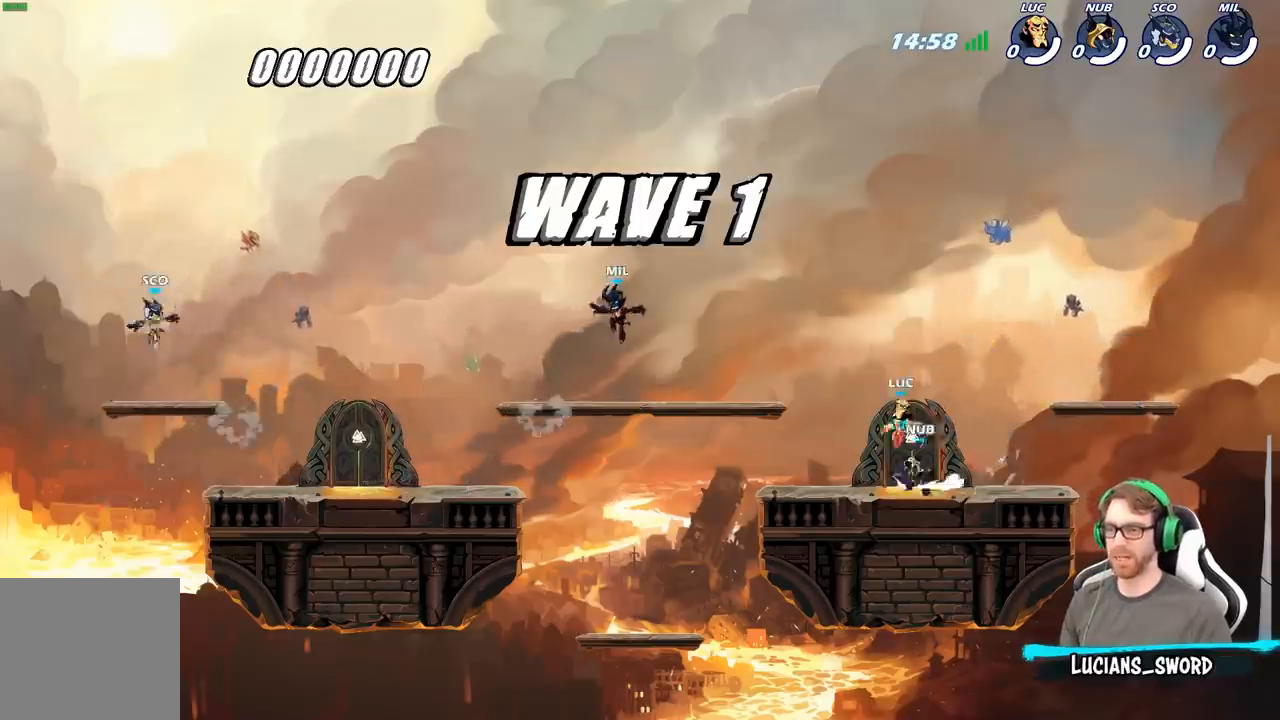
{"buttons": [], "left_stick": "down", "right_stick": "center", "events": [[17, "left_stick", "down-right"], [250, "R2", "down"], [250, "left_stick", "right"], [300, "A", "down"], [400, "A", "up"], [450, "R2", "up"], [483, "left_stick", "down"]]}
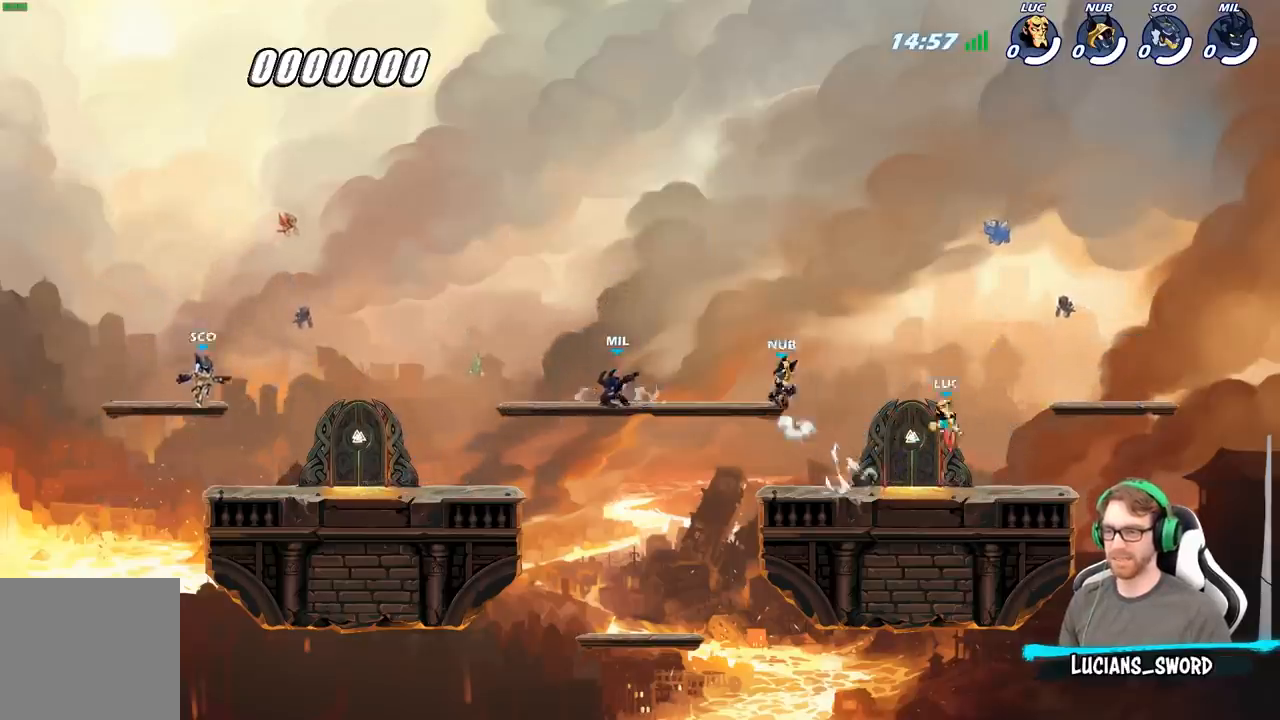
{"buttons": [], "left_stick": "down-left", "right_stick": "center", "events": [[17, "left_stick", "down-left"], [150, "left_stick", "left"], [233, "R2", "down"], [300, "A", "down"], [400, "A", "up"], [417, "R2", "up"], [450, "left_stick", "down-left"]]}
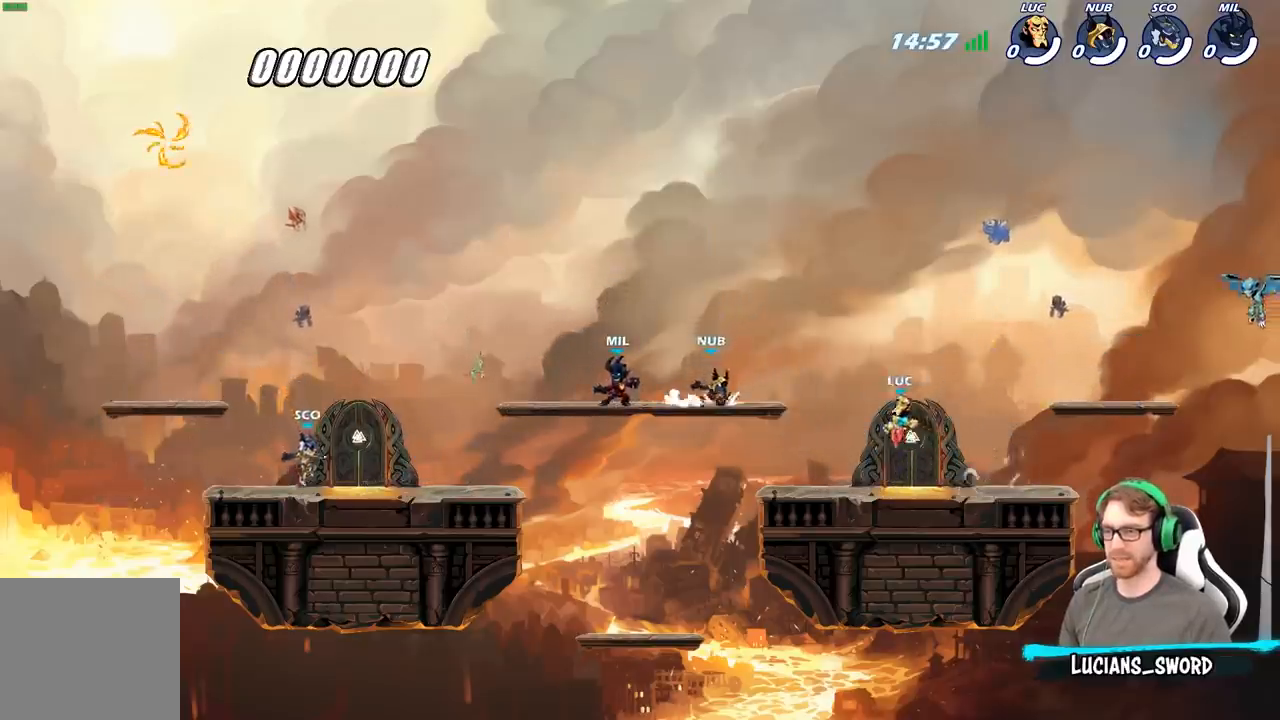
{"buttons": [], "left_stick": "right", "right_stick": "center", "events": [[83, "left_stick", "down-right"], [183, "left_stick", "right"], [283, "R2", "down"], [350, "A", "down"], [467, "A", "up"], [483, "R2", "up"]]}
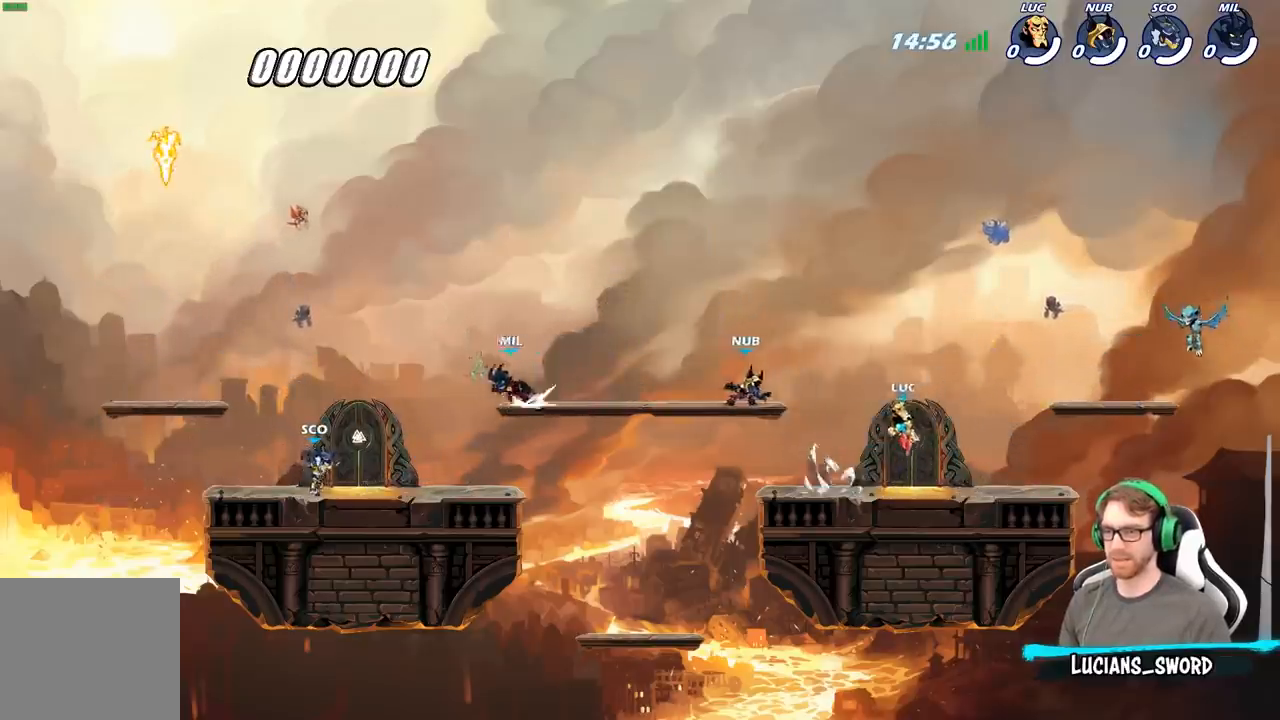
{"buttons": ["B"], "left_stick": "up-right", "right_stick": "center", "events": [[300, "A", "down"], [400, "B", "down"], [433, "A", "up"], [483, "left_stick", "up-right"]]}
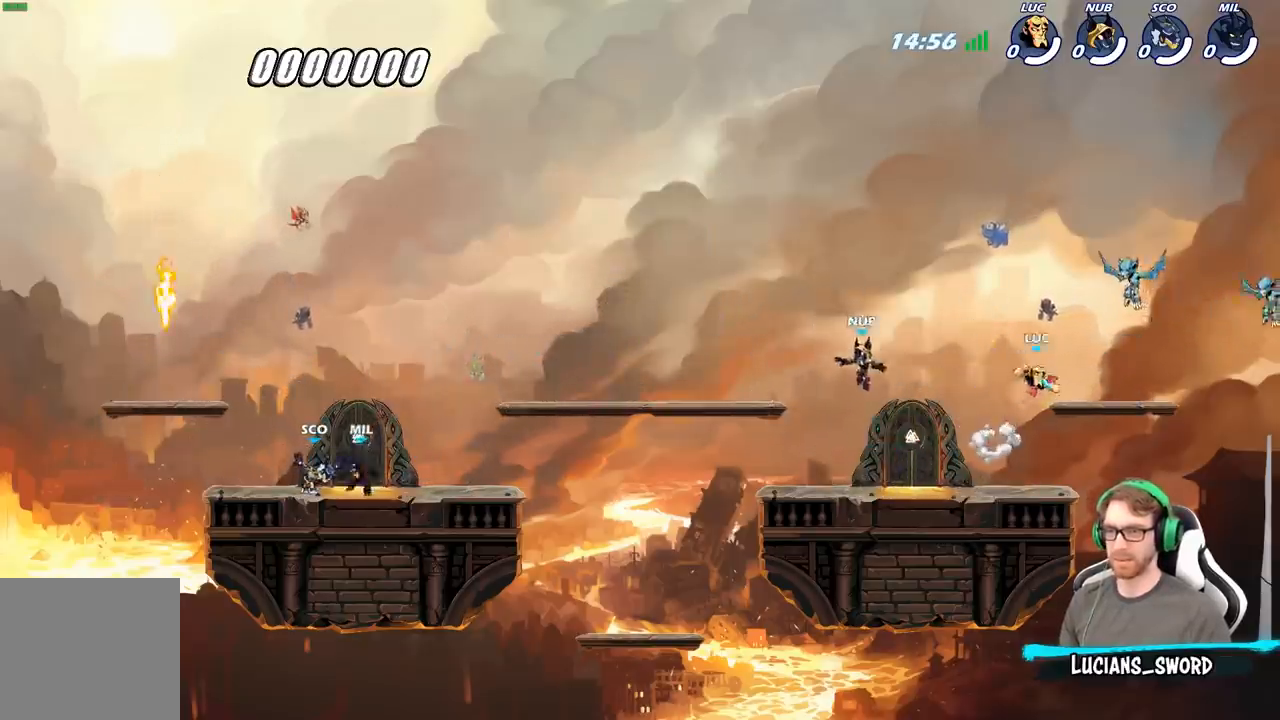
{"buttons": [], "left_stick": "left", "right_stick": "center", "events": [[50, "B", "up"], [300, "left_stick", "up-left"], [483, "left_stick", "left"]]}
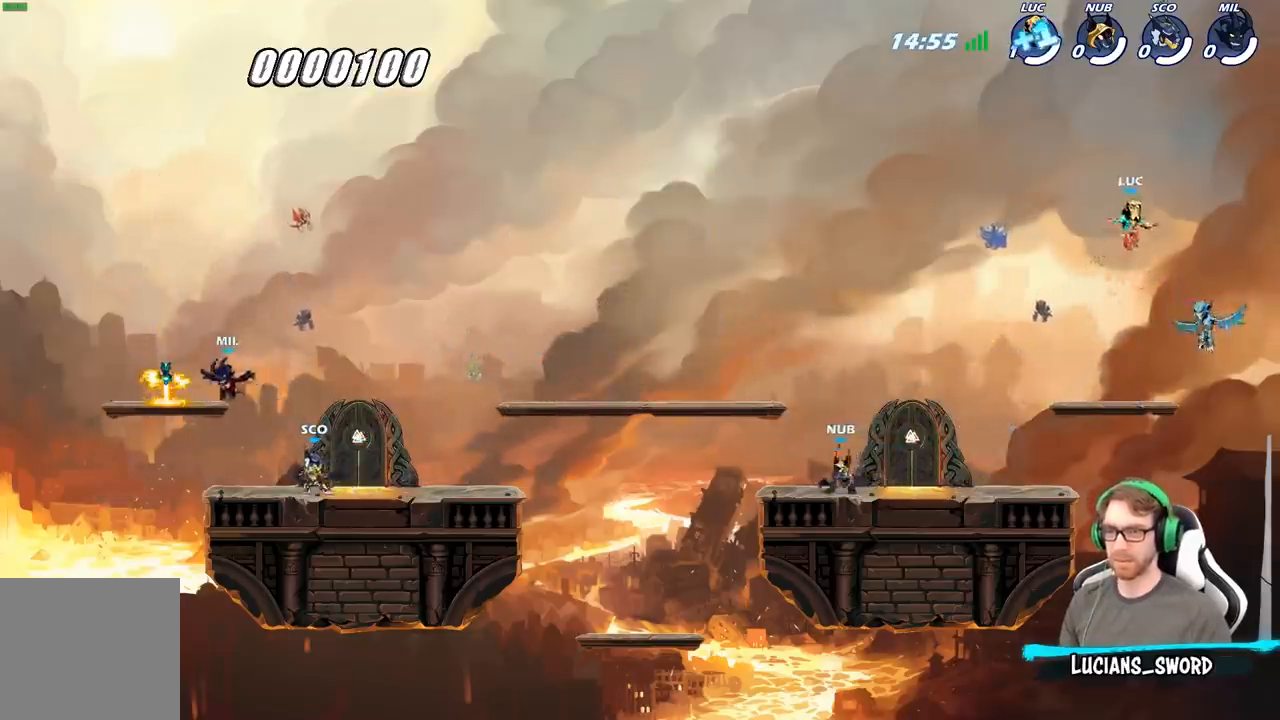
{"buttons": [], "left_stick": "center", "right_stick": "center", "events": [[267, "left_stick", "down-right"], [350, "X", "down"], [450, "X", "up"], [500, "left_stick", "center"]]}
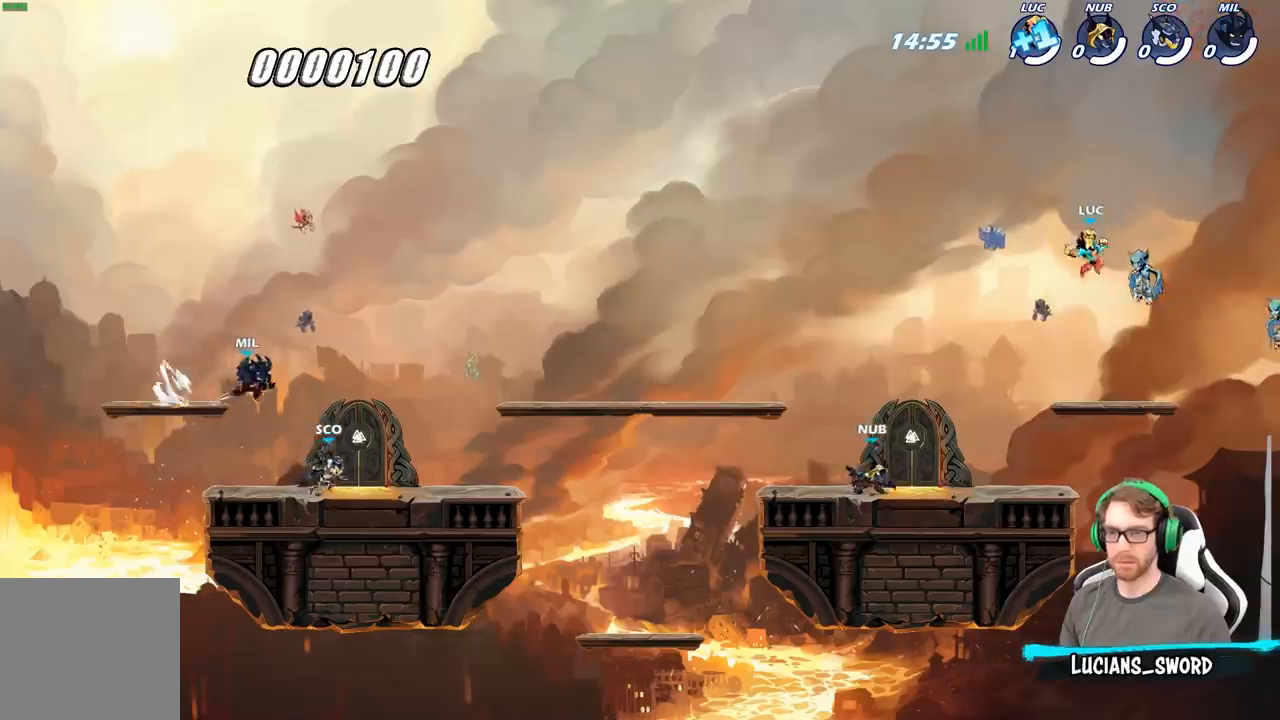
{"buttons": [], "left_stick": "left", "right_stick": "center", "events": [[300, "left_stick", "left"]]}
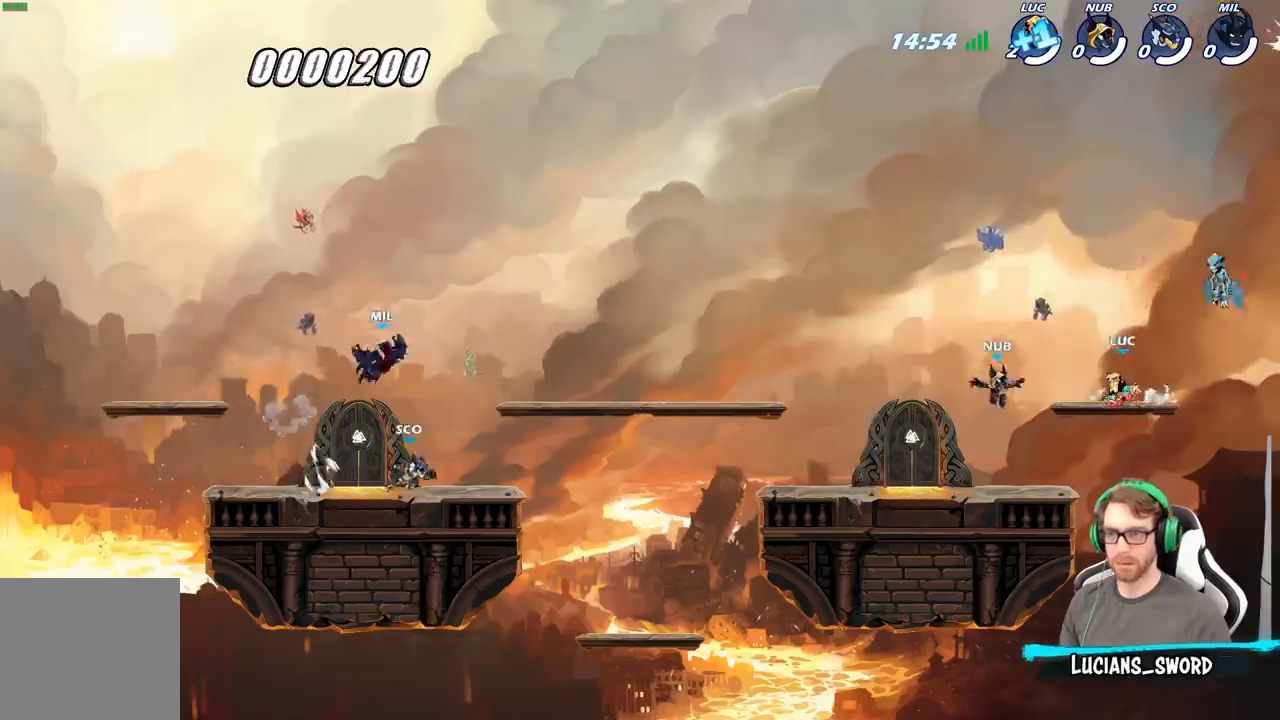
{"buttons": [], "left_stick": "left", "right_stick": "center", "events": [[67, "left_stick", "up-right"], [83, "A", "down"], [250, "X", "down"], [283, "right_stick", "left"], [300, "A", "up"], [350, "right_stick", "center"], [367, "X", "up"], [383, "left_stick", "up-left"], [500, "left_stick", "left"]]}
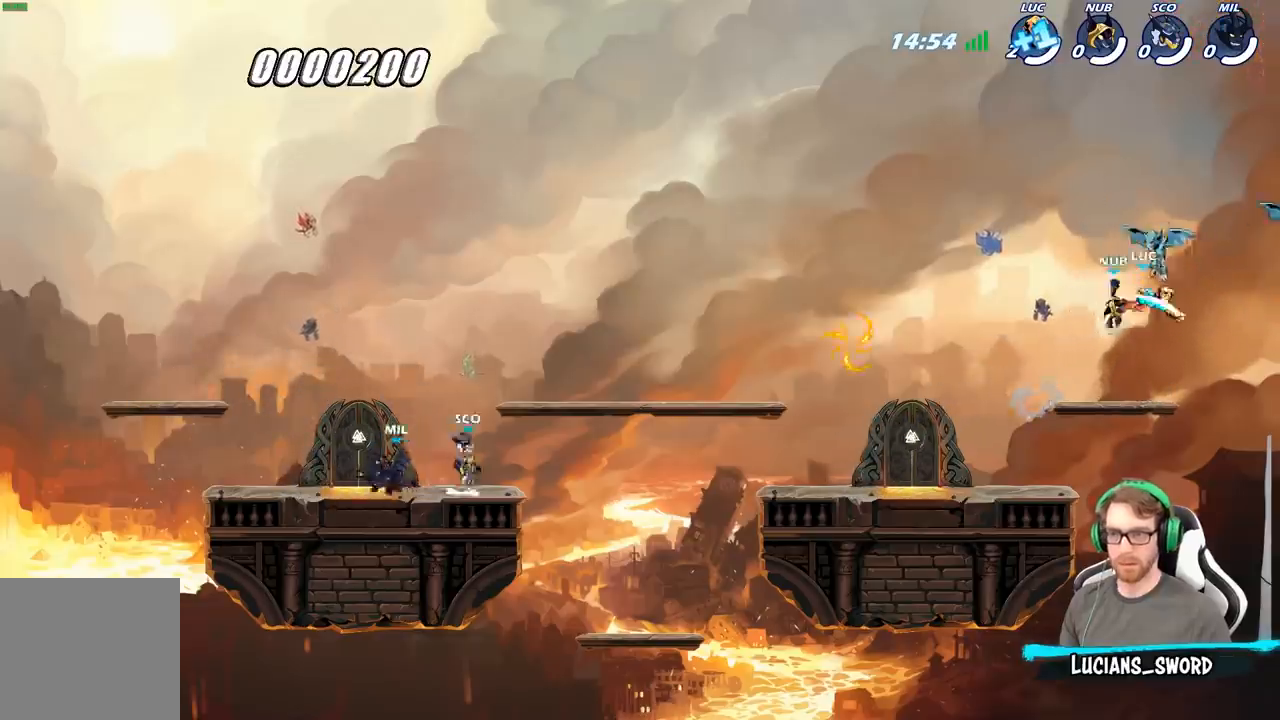
{"buttons": [], "left_stick": "left", "right_stick": "center", "events": []}
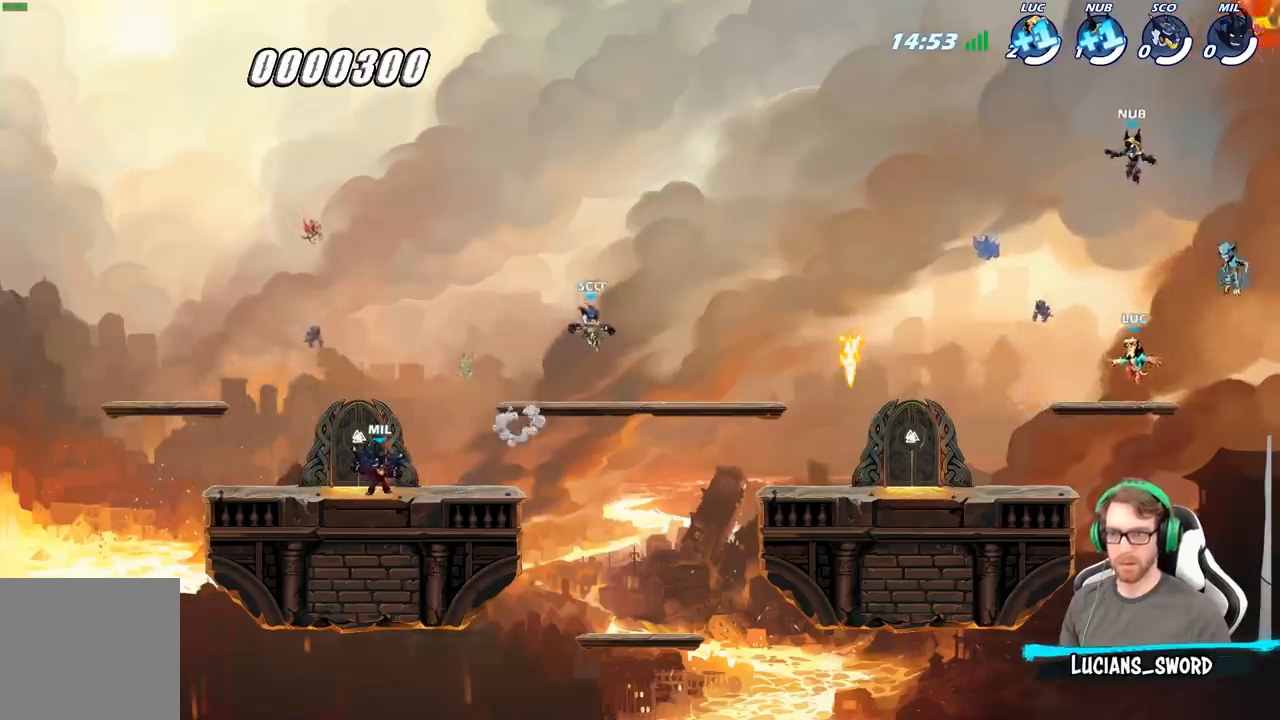
{"buttons": [], "left_stick": "left", "right_stick": "center", "events": [[250, "R2", "down"], [417, "R2", "up"]]}
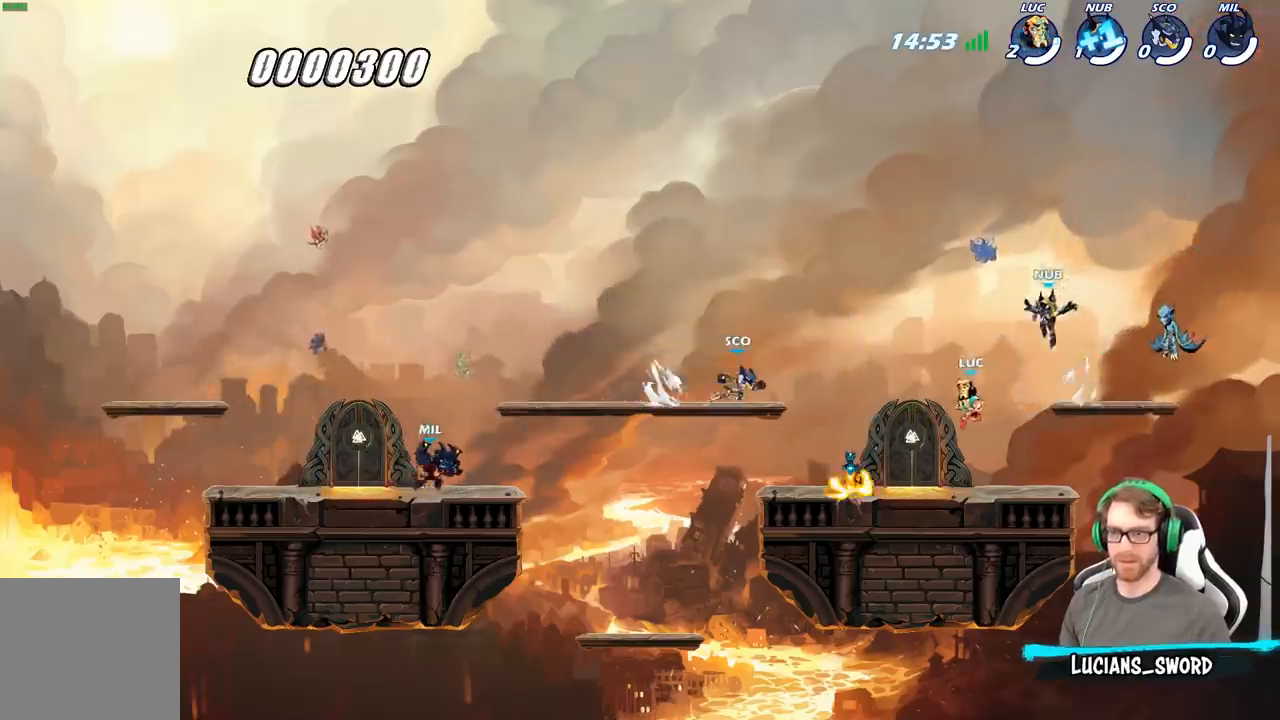
{"buttons": ["A"], "left_stick": "right", "right_stick": "center", "events": [[317, "left_stick", "up-right"], [350, "R1", "down"], [417, "A", "down"], [450, "R1", "up"], [450, "left_stick", "right"]]}
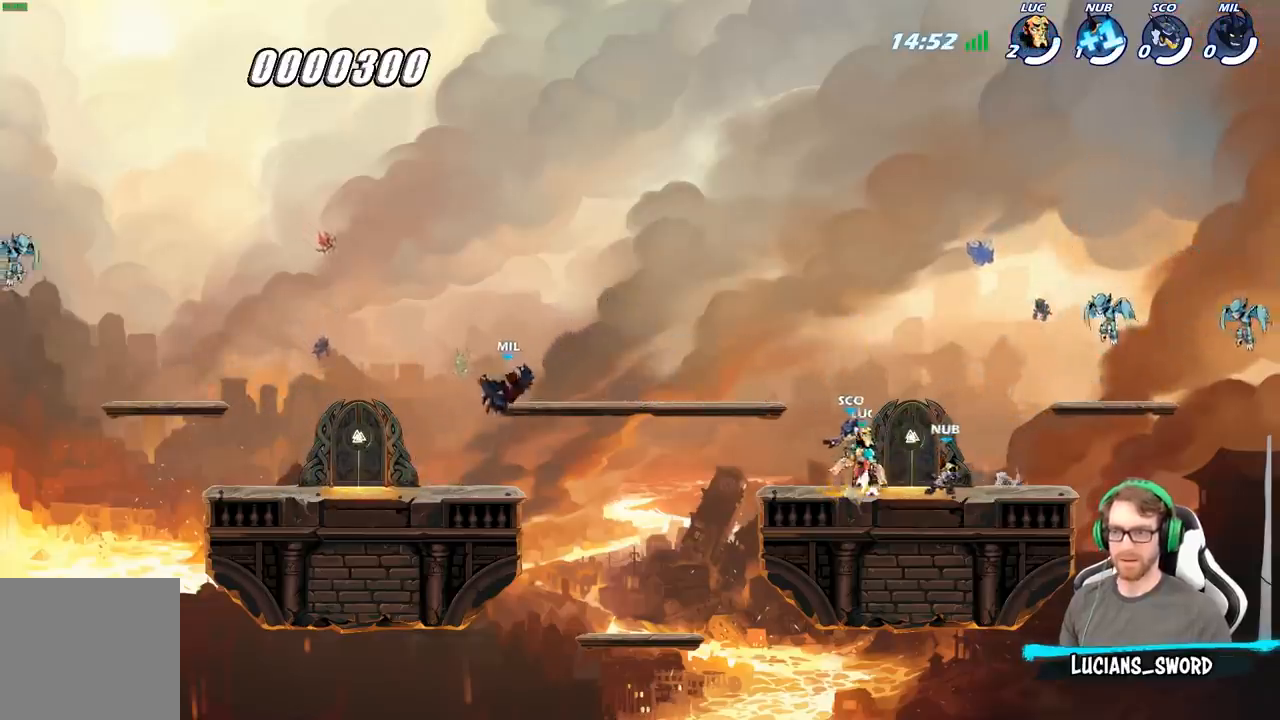
{"buttons": [], "left_stick": "right", "right_stick": "center", "events": [[50, "A", "up"], [167, "A", "down"], [233, "X", "down"], [333, "A", "up"], [383, "X", "up"]]}
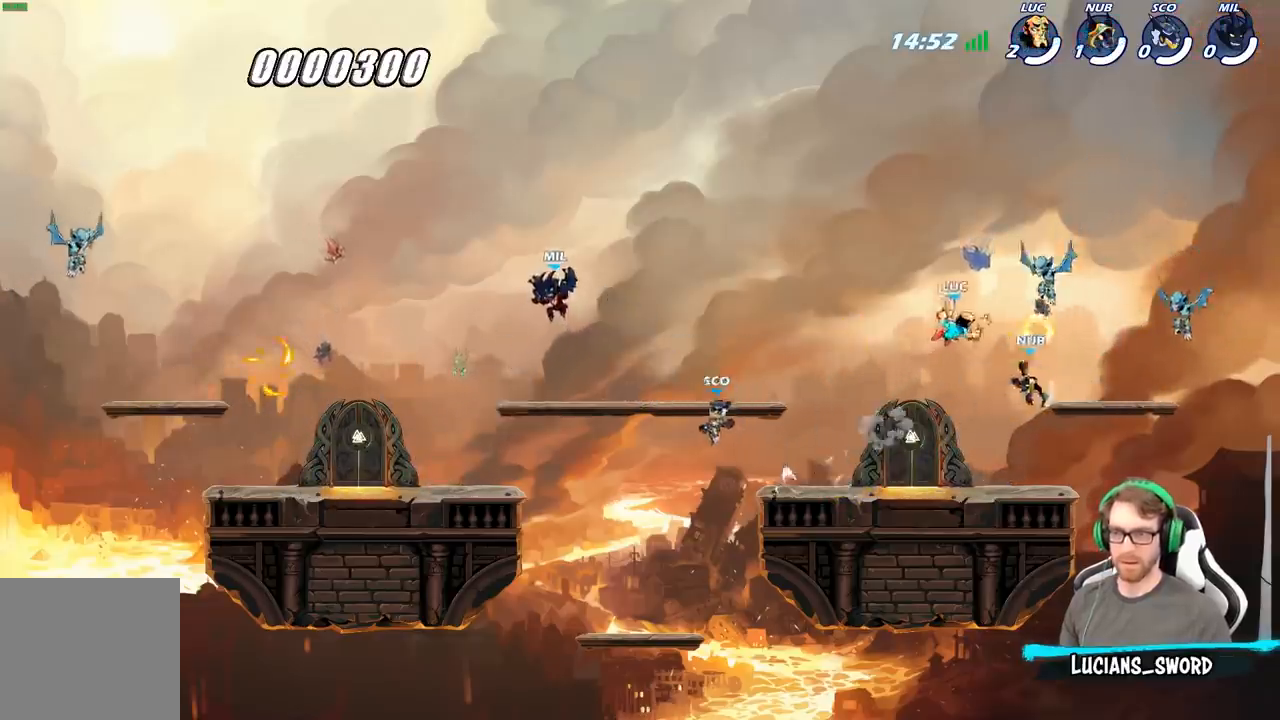
{"buttons": [], "left_stick": "up-right", "right_stick": "center", "events": [[50, "left_stick", "up"], [150, "left_stick", "left"], [200, "left_stick", "down-left"], [500, "left_stick", "up-right"]]}
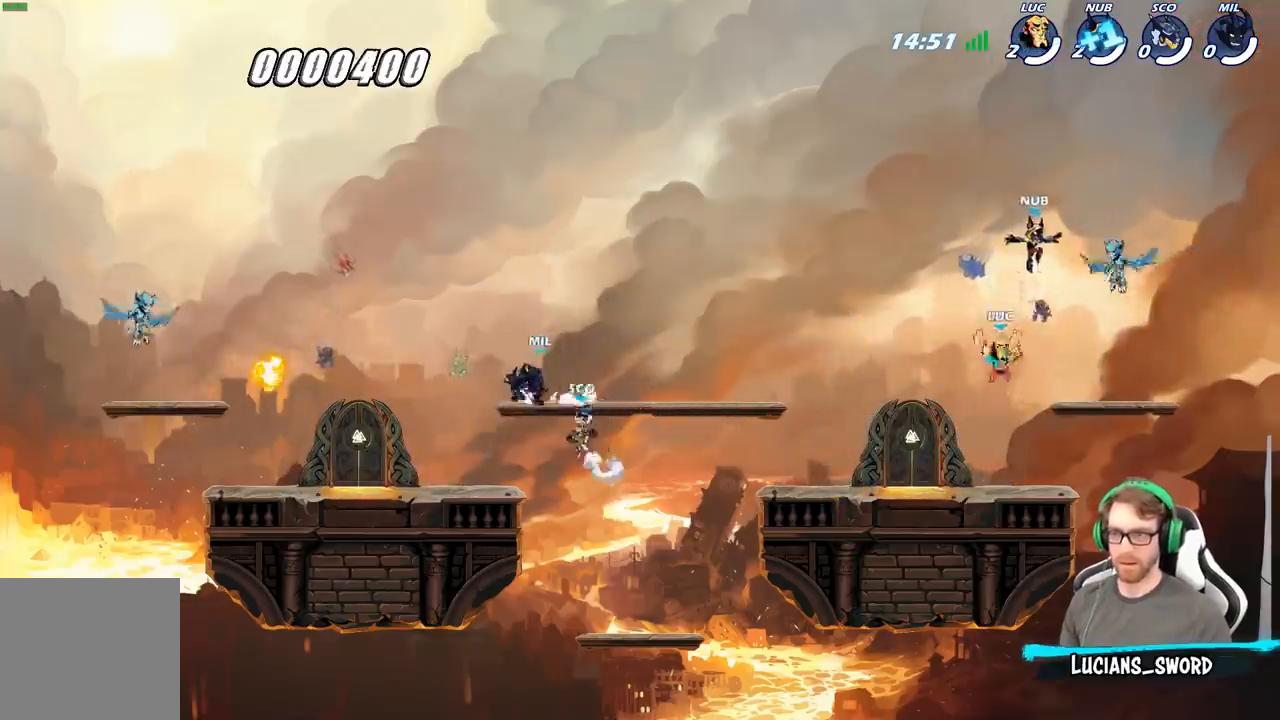
{"buttons": [], "left_stick": "center", "right_stick": "center", "events": [[117, "A", "down"], [250, "X", "down"], [267, "A", "up"], [283, "left_stick", "center"], [283, "right_stick", "down-left"], [333, "X", "up"], [333, "right_stick", "center"]]}
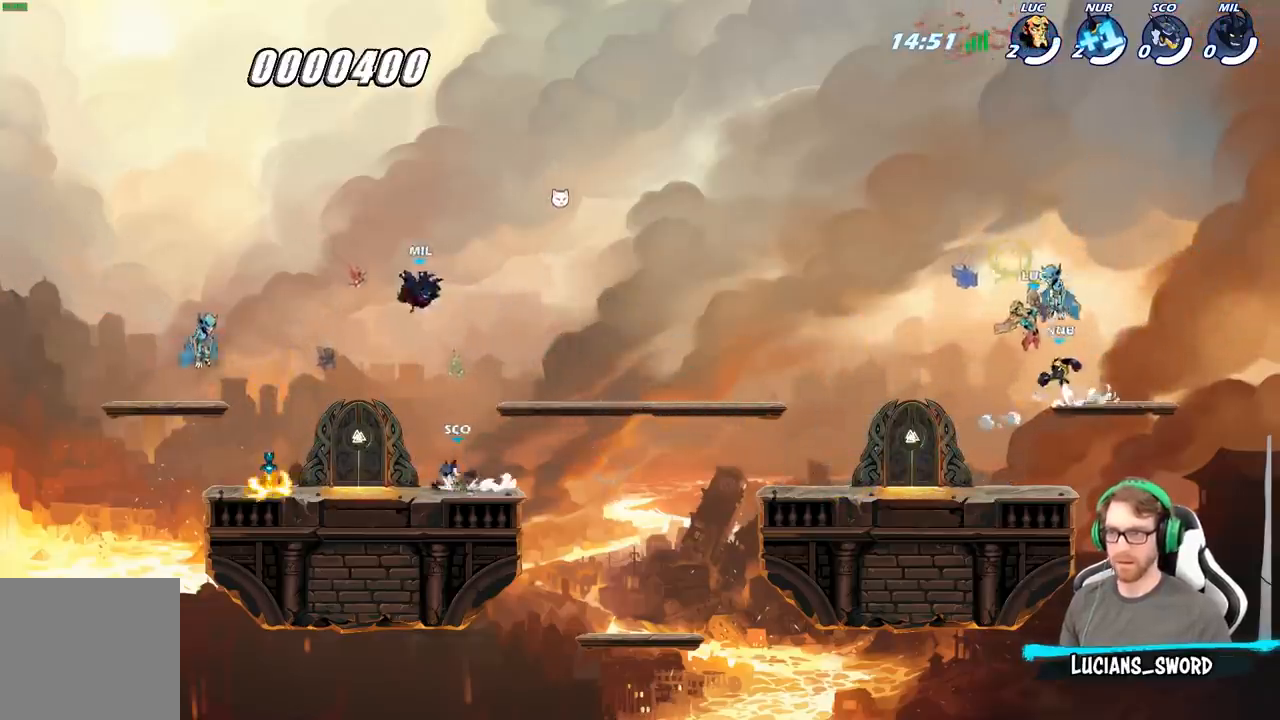
{"buttons": [], "left_stick": "center", "right_stick": "center", "events": []}
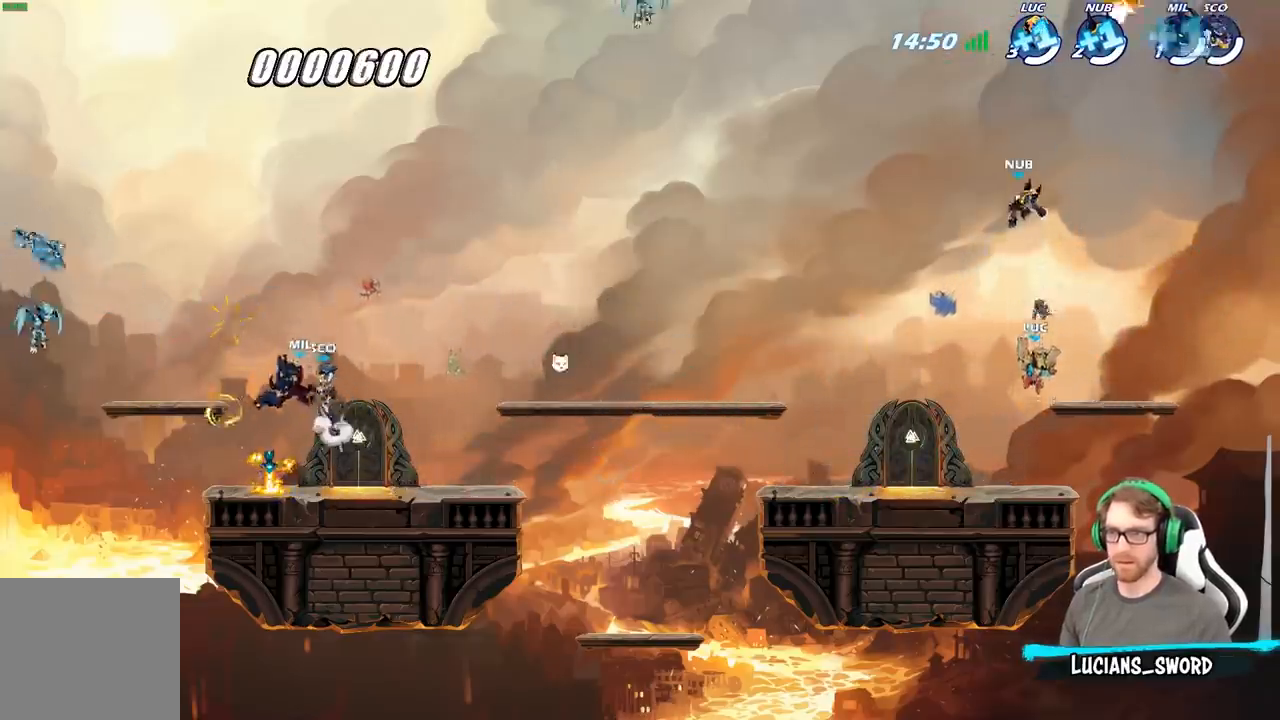
{"buttons": ["A", "R2"], "left_stick": "left", "right_stick": "center", "events": [[67, "left_stick", "left"], [383, "R2", "down"], [400, "A", "down"]]}
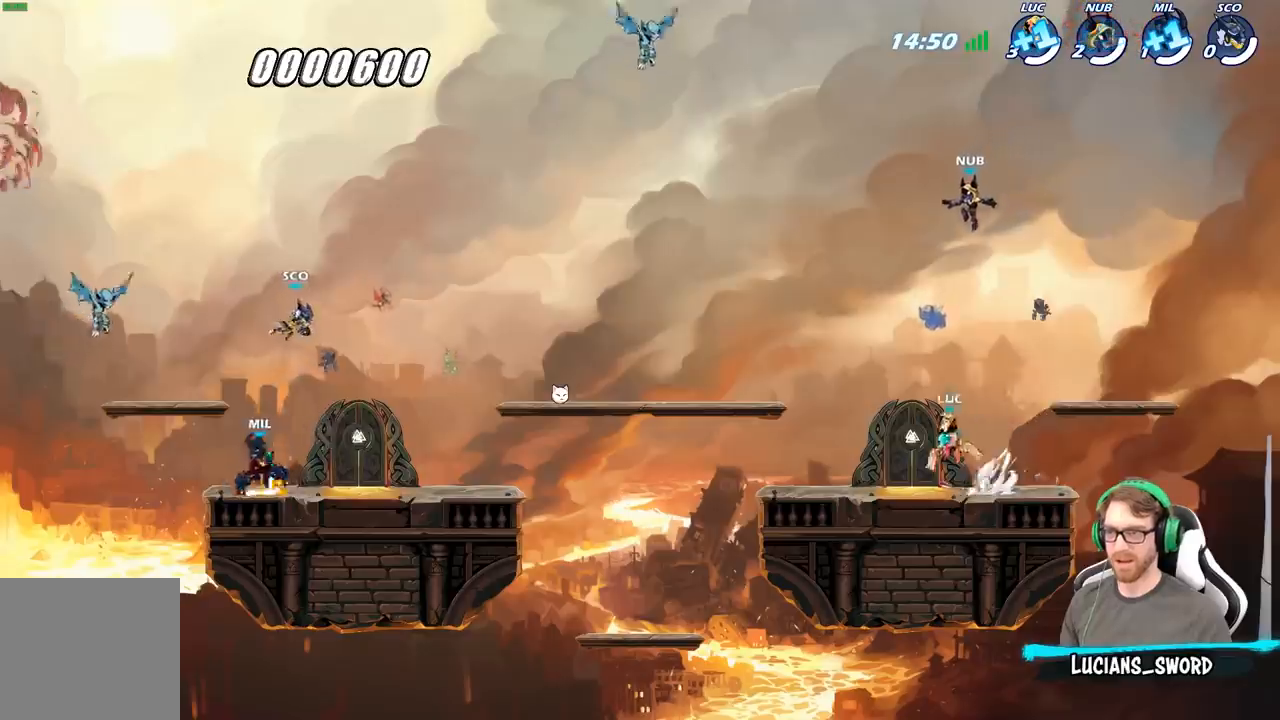
{"buttons": ["A"], "left_stick": "left", "right_stick": "center", "events": [[17, "A", "up"], [50, "R2", "up"], [67, "left_stick", "down-left"], [350, "left_stick", "left"], [367, "R2", "down"], [417, "A", "down"], [500, "R2", "up"]]}